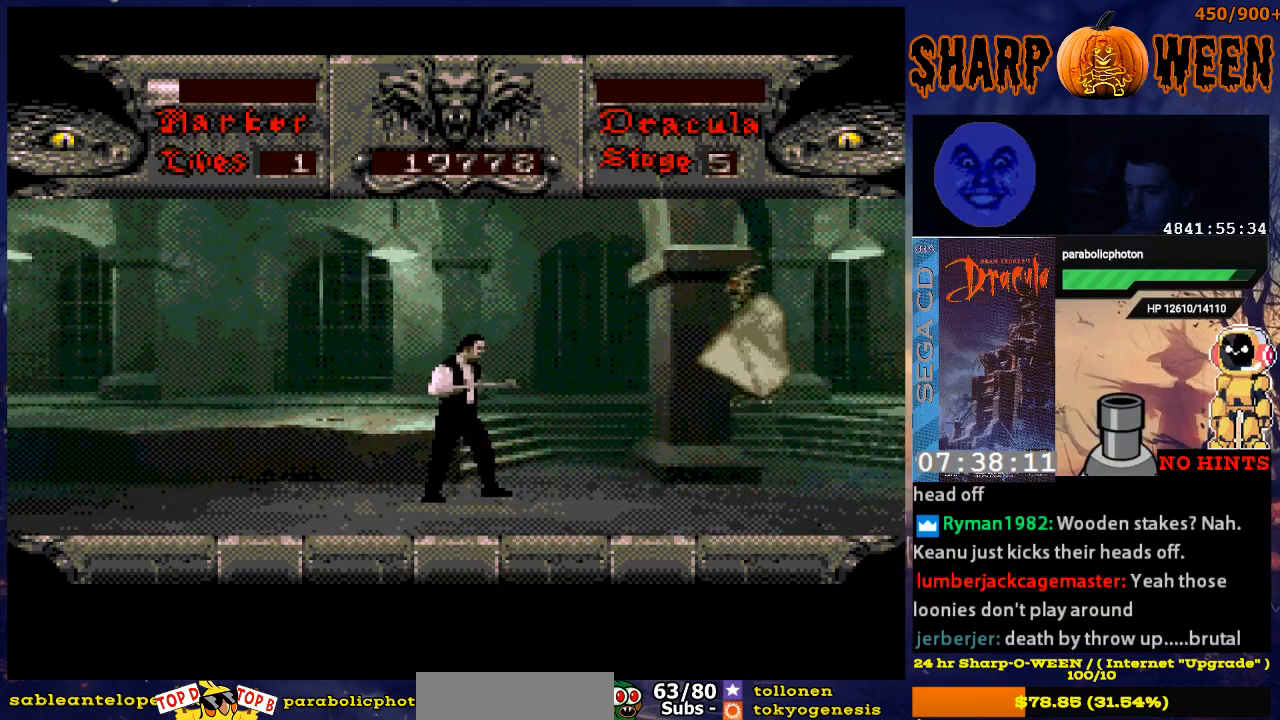
Gameplay with a controller (Xbox layout); each line is a JSON object with the inputs held at the frame after it. "events" lists button and stick changes between this image and that frame as [ms after this image, input, new state], when the widget could be followed in between. Not read: L1 L2 L3 R1 R2 R3.
{"buttons": ["DPAD_UP"], "events": [[50, "DPAD_UP", "down"], [151, "C", "down"], [268, "C", "up"], [301, "C", "down"], [401, "C", "up"], [452, "C", "down"], [502, "C", "up"]]}
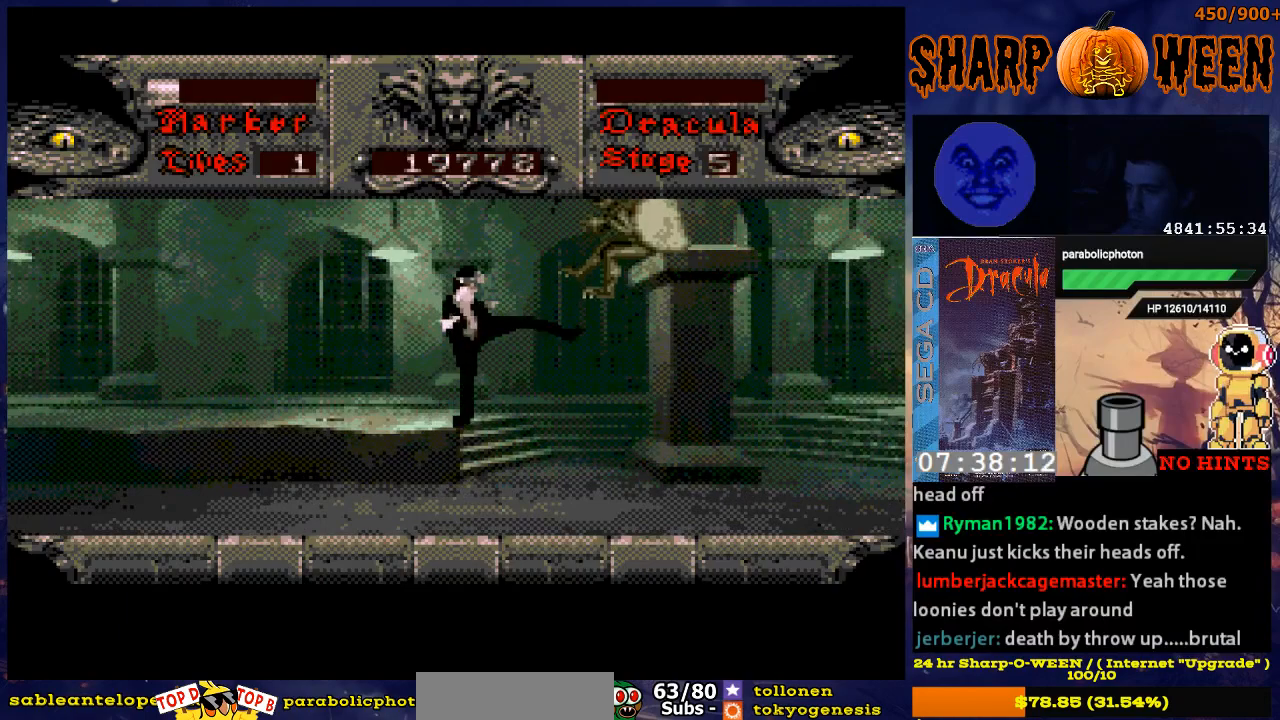
{"buttons": ["DPAD_RIGHT"], "events": [[167, "DPAD_UP", "up"], [301, "DPAD_RIGHT", "down"]]}
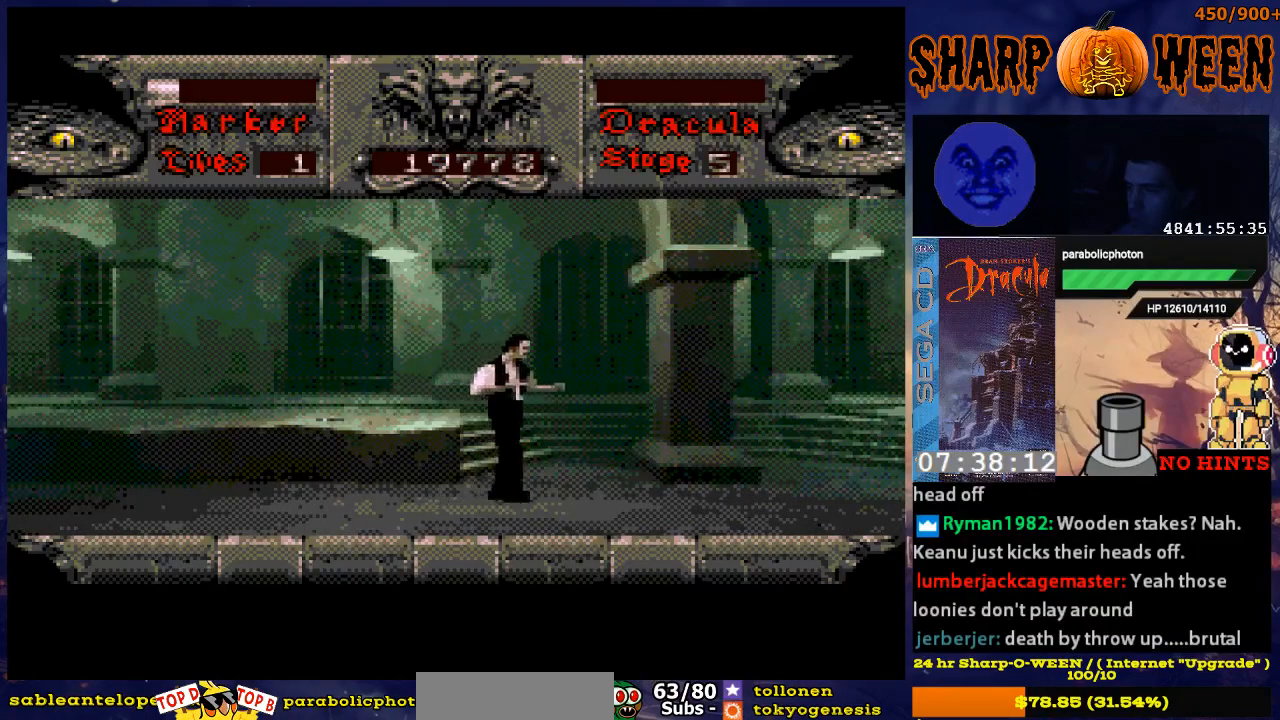
{"buttons": ["DPAD_RIGHT"], "events": []}
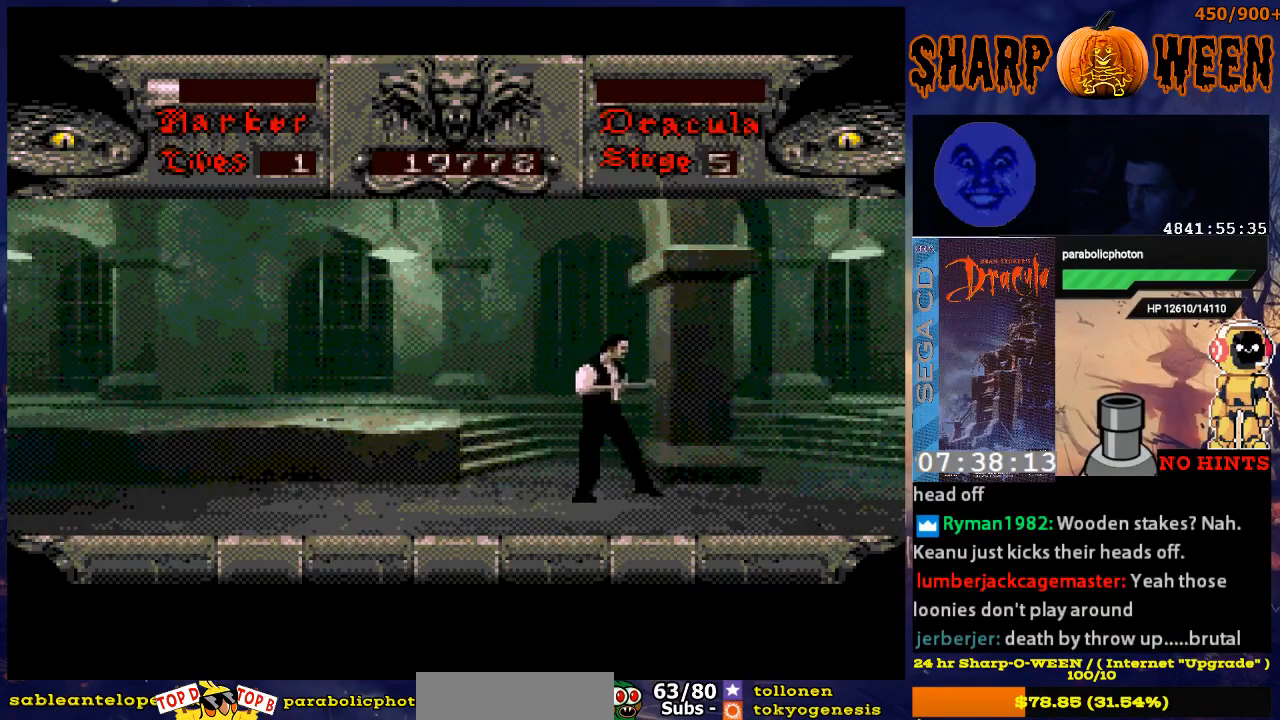
{"buttons": ["DPAD_LEFT"], "events": [[100, "DPAD_RIGHT", "up"], [200, "DPAD_LEFT", "down"]]}
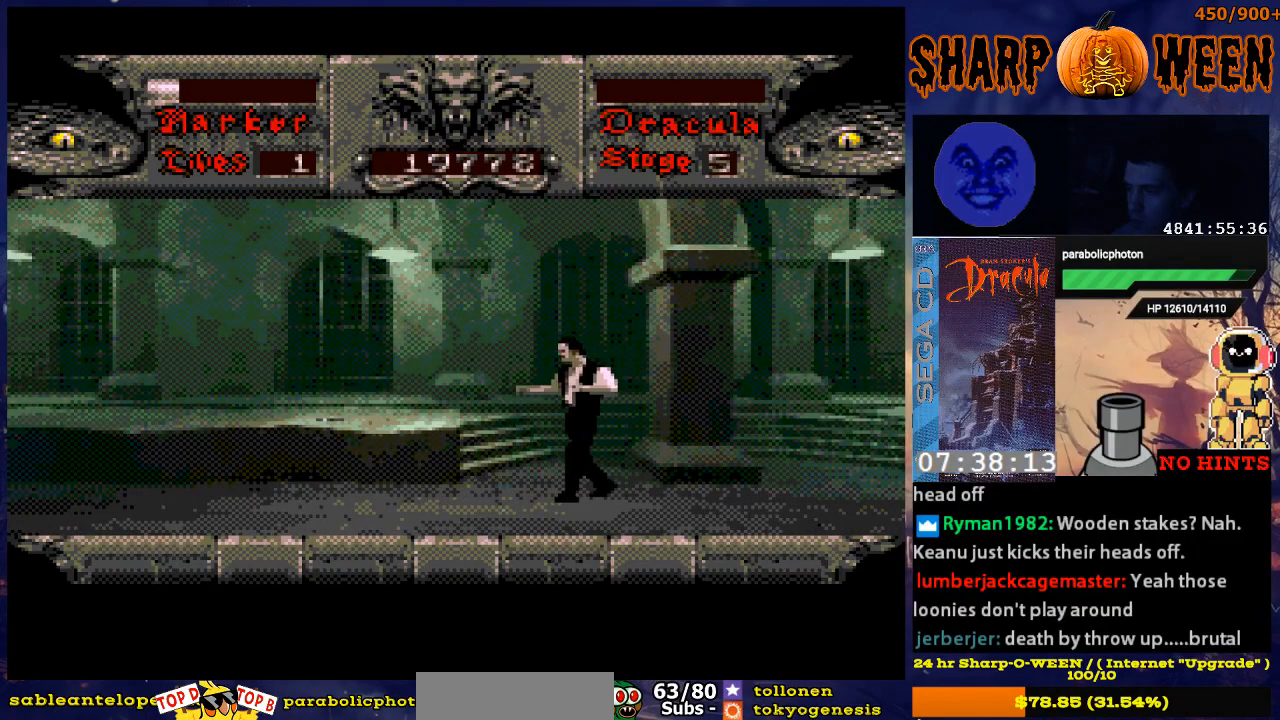
{"buttons": ["DPAD_LEFT"], "events": []}
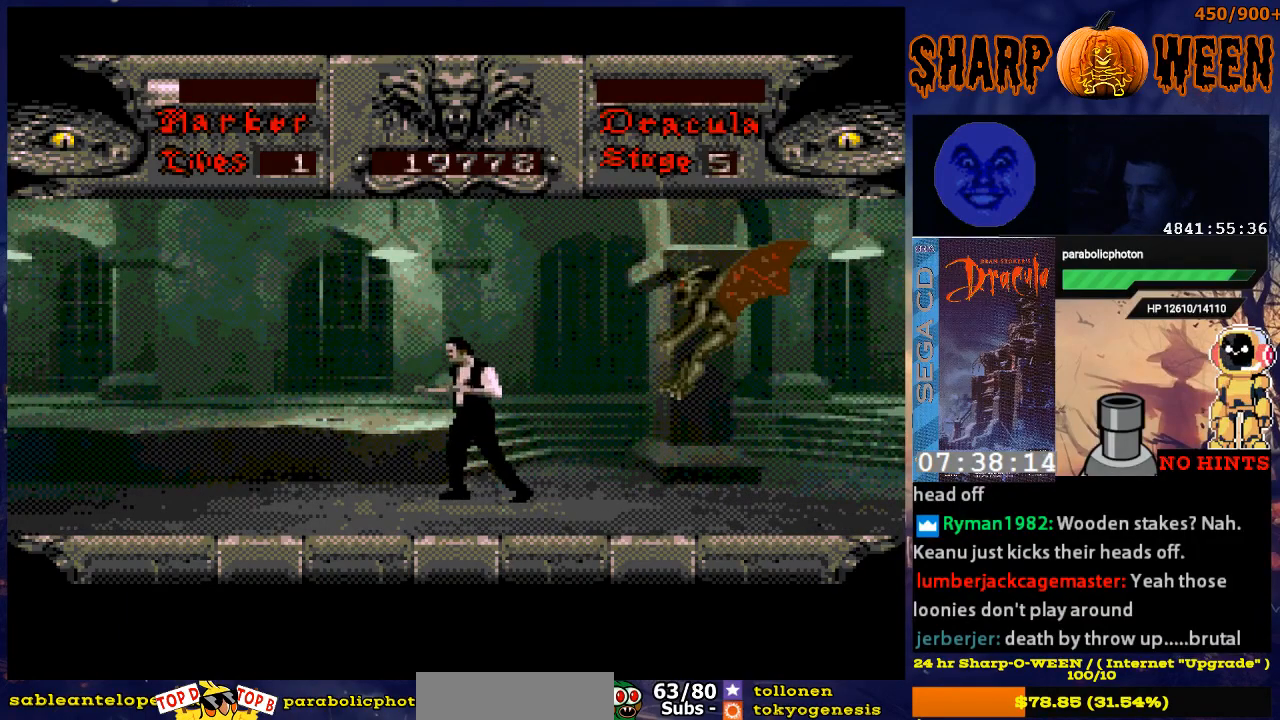
{"buttons": ["DPAD_RIGHT"], "events": [[285, "DPAD_LEFT", "up"], [335, "DPAD_RIGHT", "down"]]}
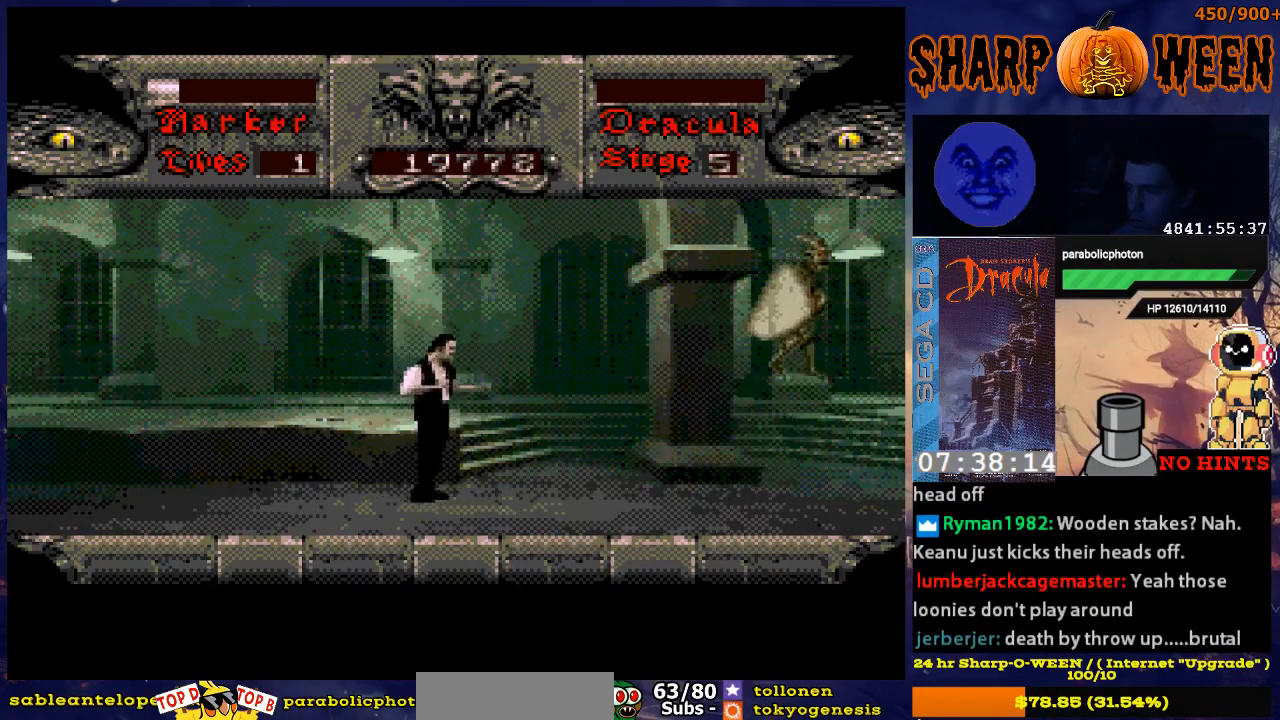
{"buttons": ["DPAD_RIGHT"], "events": []}
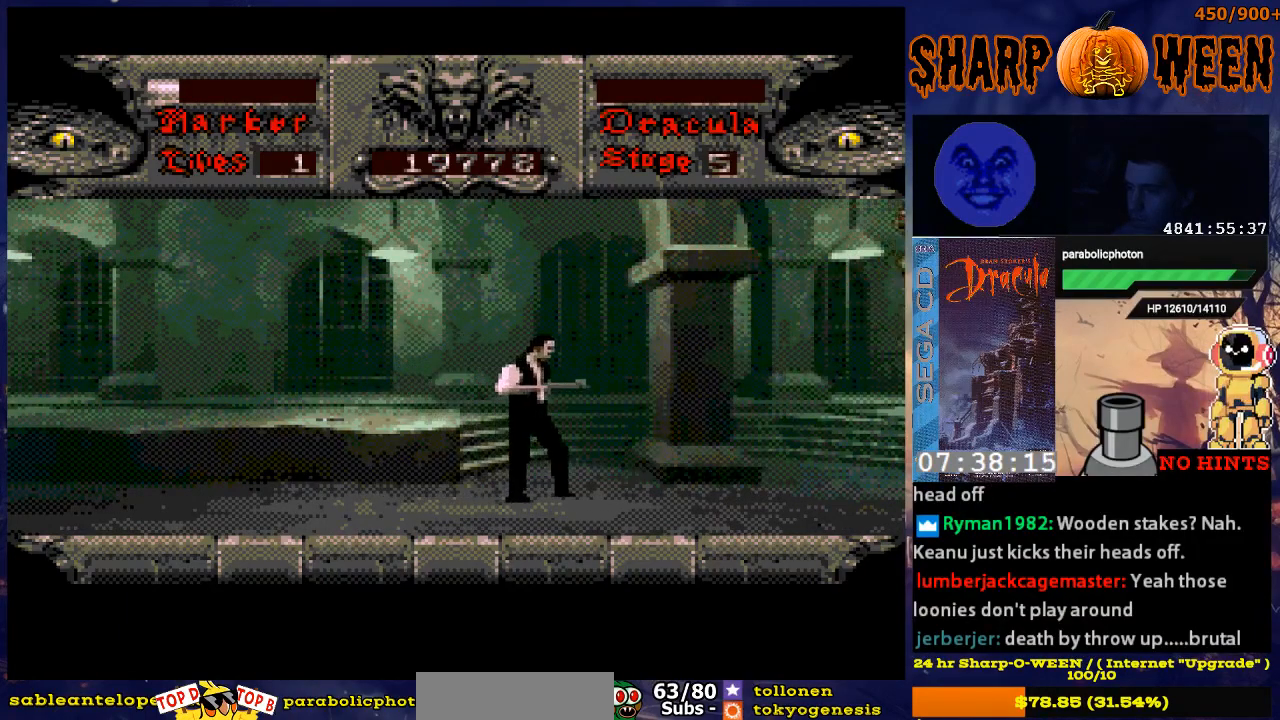
{"buttons": ["DPAD_RIGHT"], "events": [[201, "DPAD_RIGHT", "up"], [251, "DPAD_UP", "down"], [352, "DPAD_UP", "up"], [402, "DPAD_RIGHT", "down"]]}
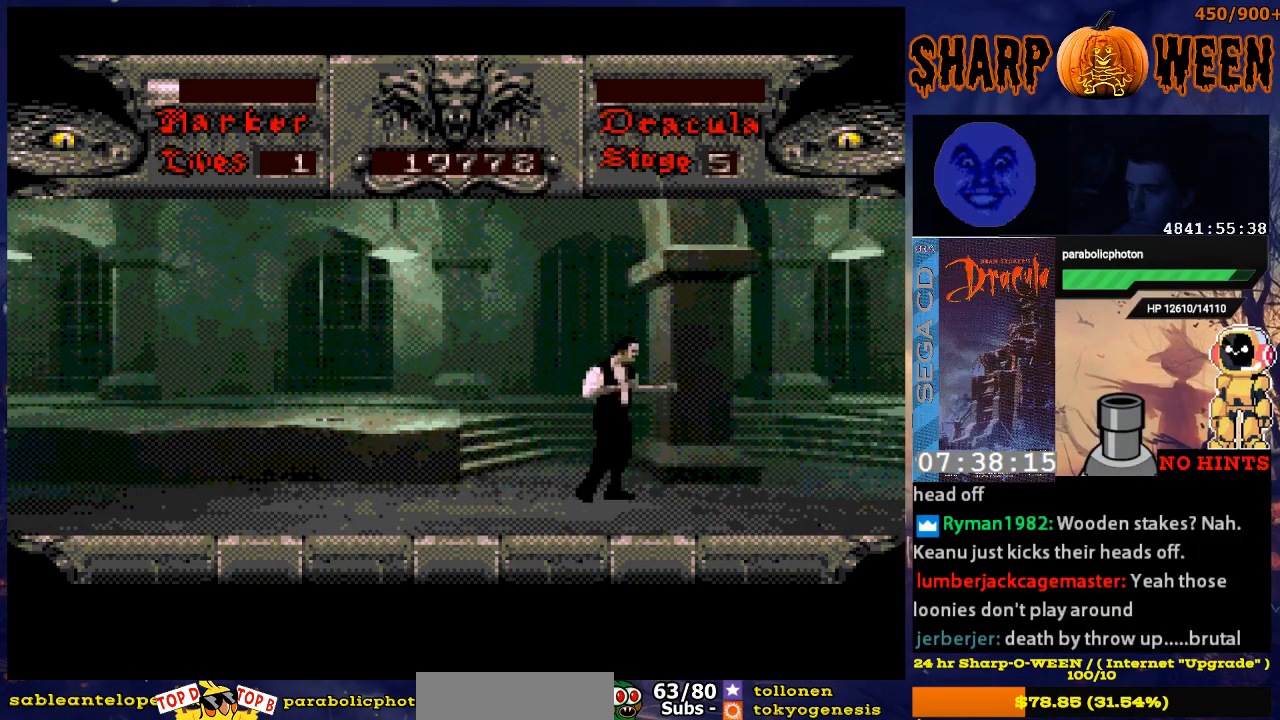
{"buttons": ["DPAD_UP"], "events": [[101, "DPAD_RIGHT", "up"], [151, "DPAD_UP", "down"]]}
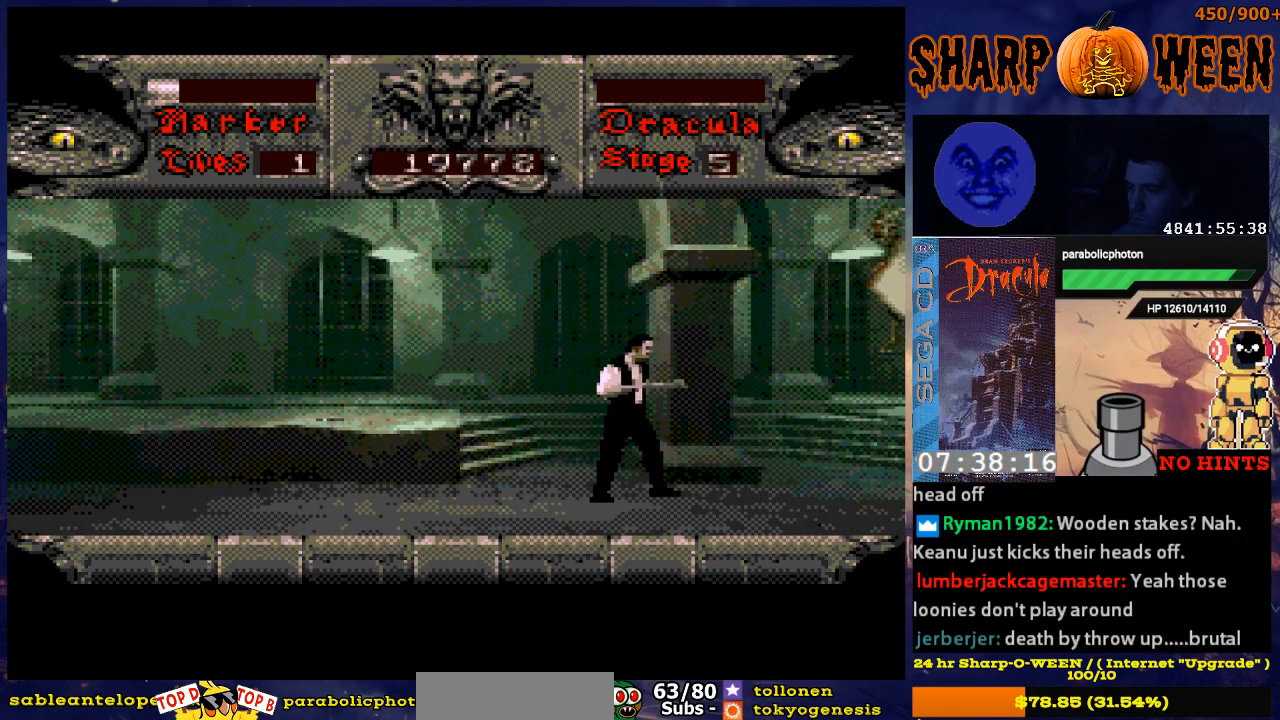
{"buttons": ["C", "DPAD_UP"], "events": [[285, "C", "down"]]}
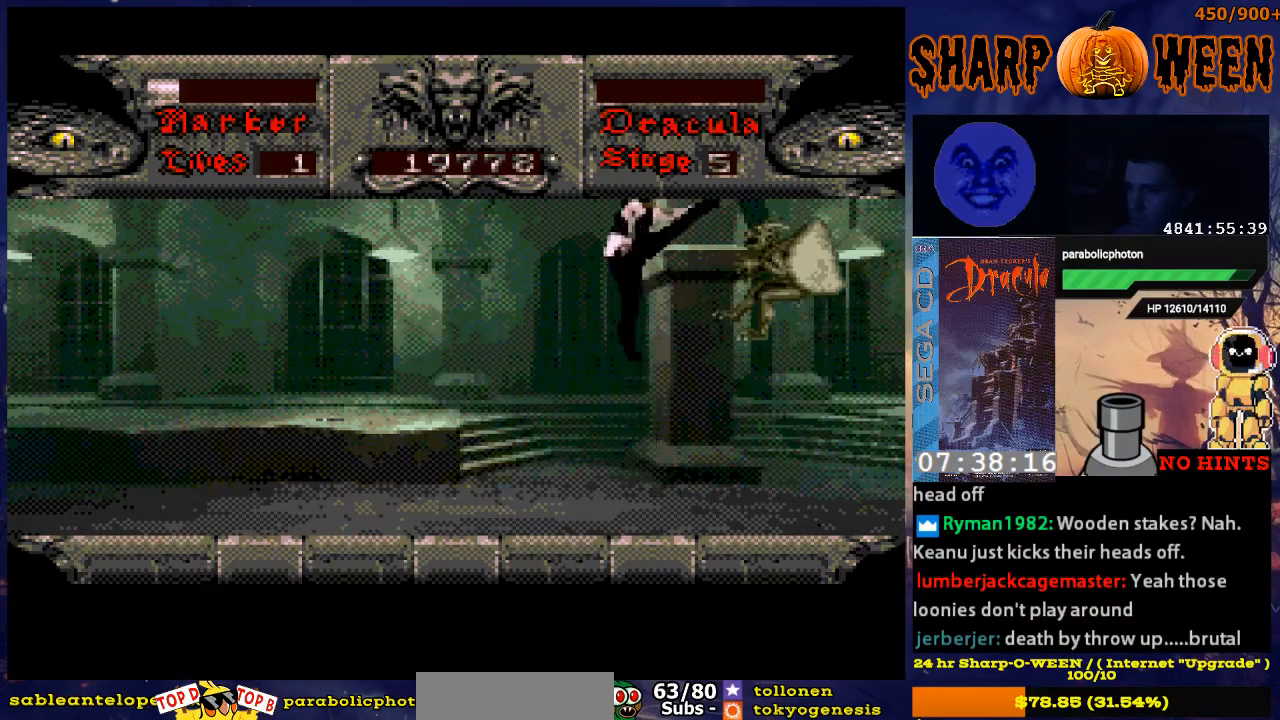
{"buttons": ["DPAD_LEFT"], "events": [[50, "C", "up"], [101, "DPAD_UP", "up"], [201, "DPAD_LEFT", "down"]]}
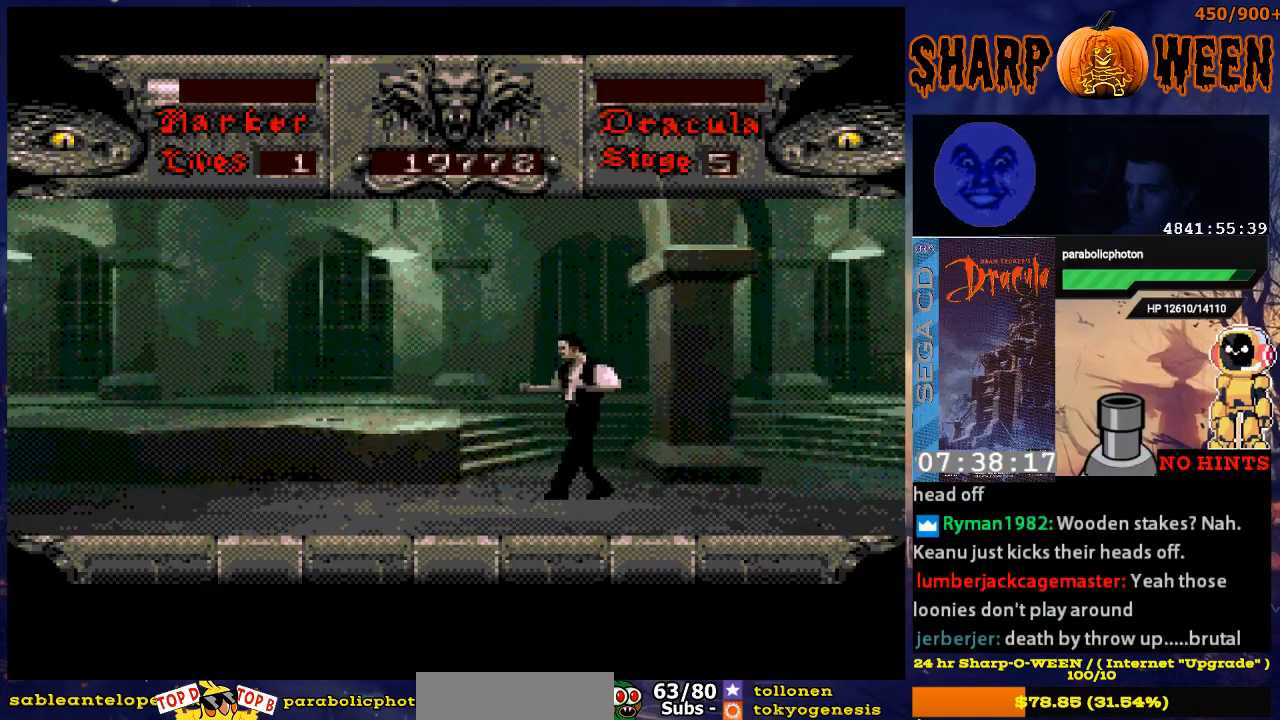
{"buttons": [], "events": [[452, "DPAD_LEFT", "up"]]}
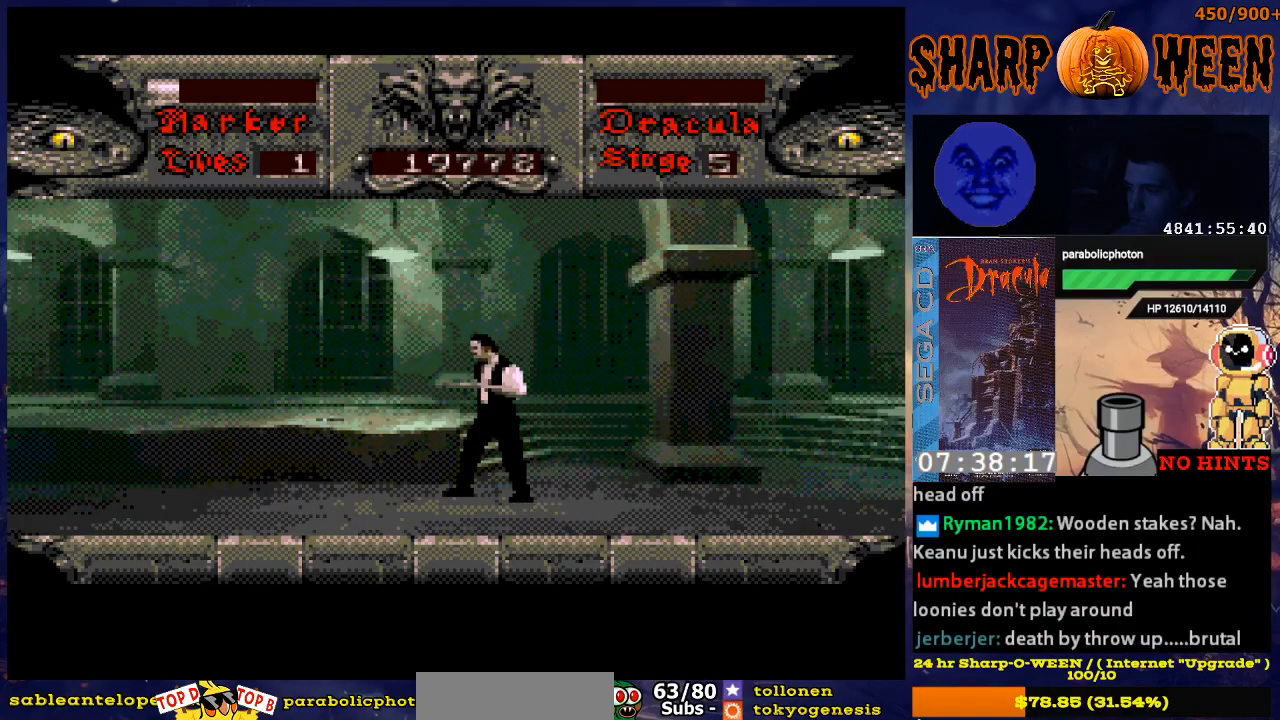
{"buttons": ["DPAD_LEFT"], "events": [[100, "DPAD_LEFT", "down"]]}
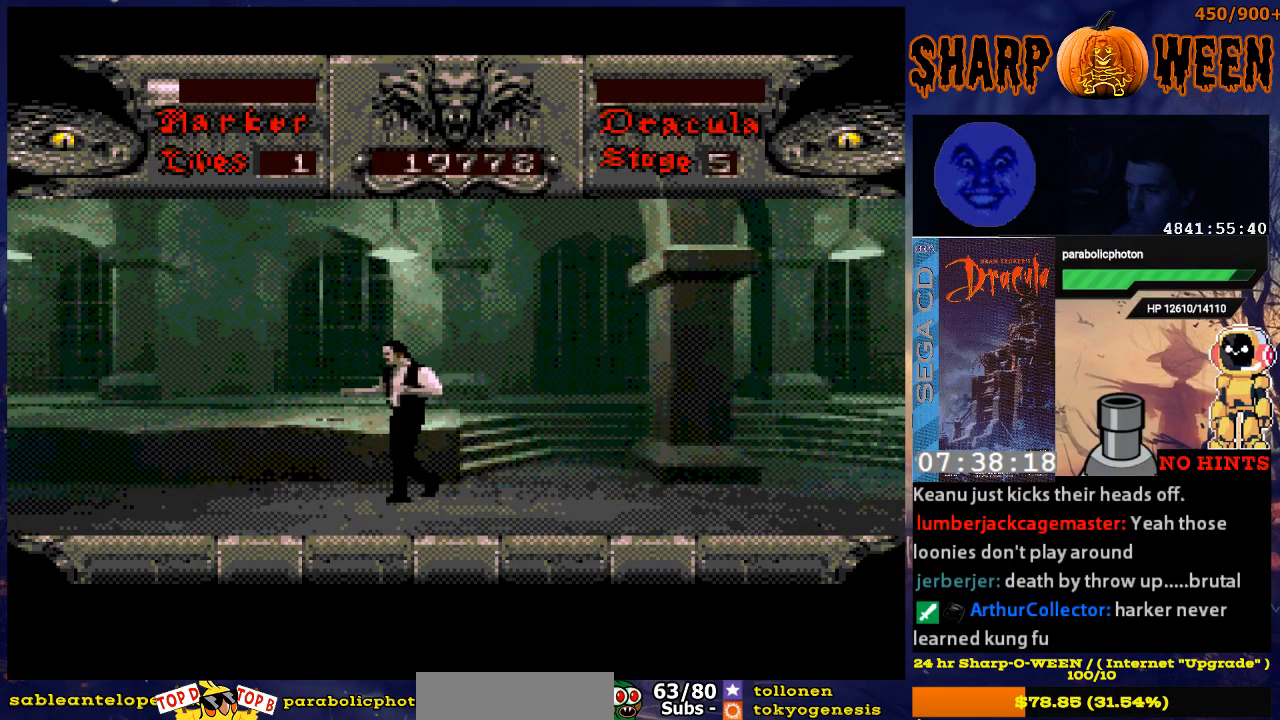
{"buttons": ["DPAD_LEFT"], "events": []}
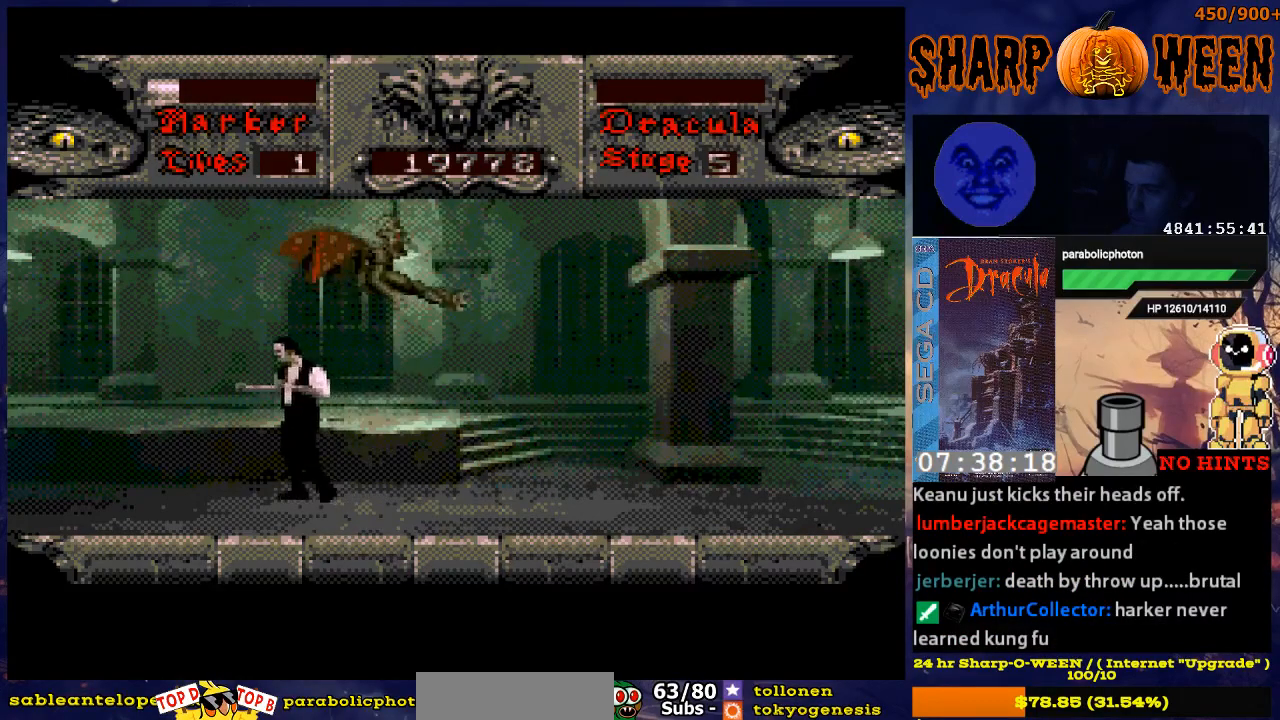
{"buttons": ["C", "DPAD_UP"], "events": [[301, "DPAD_LEFT", "up"], [301, "DPAD_RIGHT", "down"], [401, "DPAD_UP", "down"], [451, "DPAD_RIGHT", "up"], [502, "C", "down"]]}
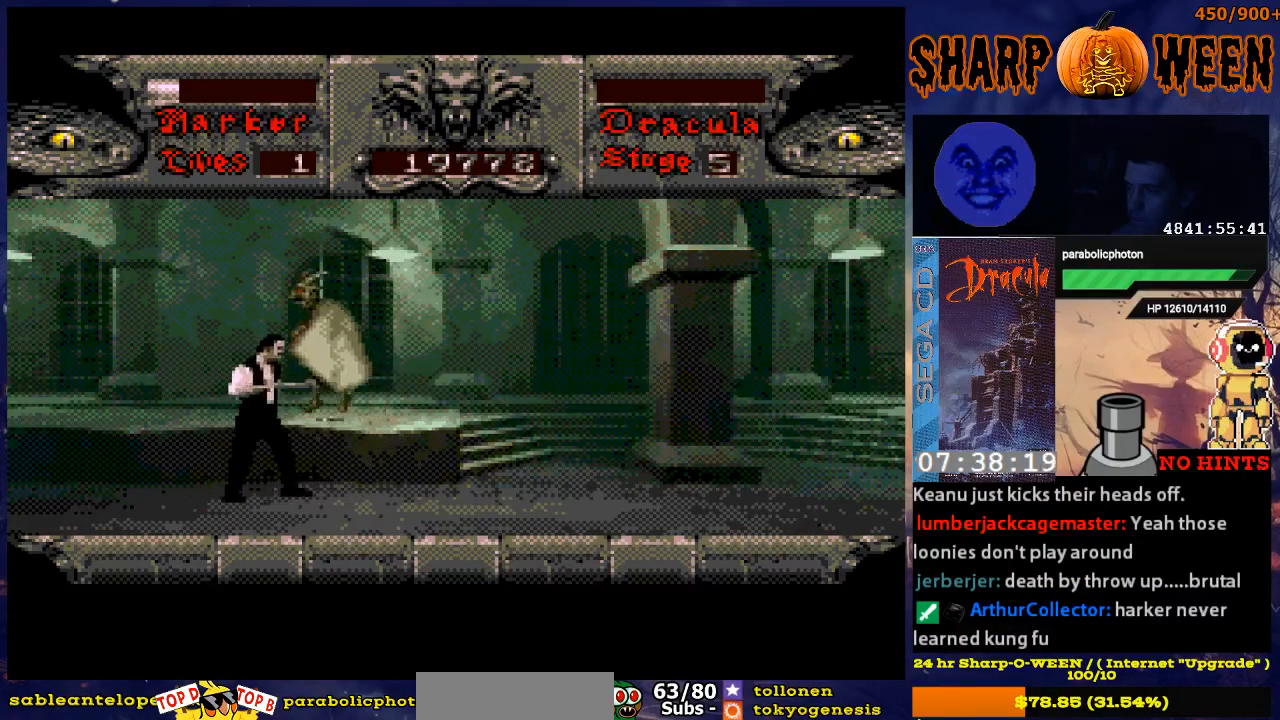
{"buttons": [], "events": [[200, "C", "up"], [251, "C", "down"], [301, "C", "up"], [401, "C", "down"], [401, "DPAD_UP", "up"], [451, "C", "up"]]}
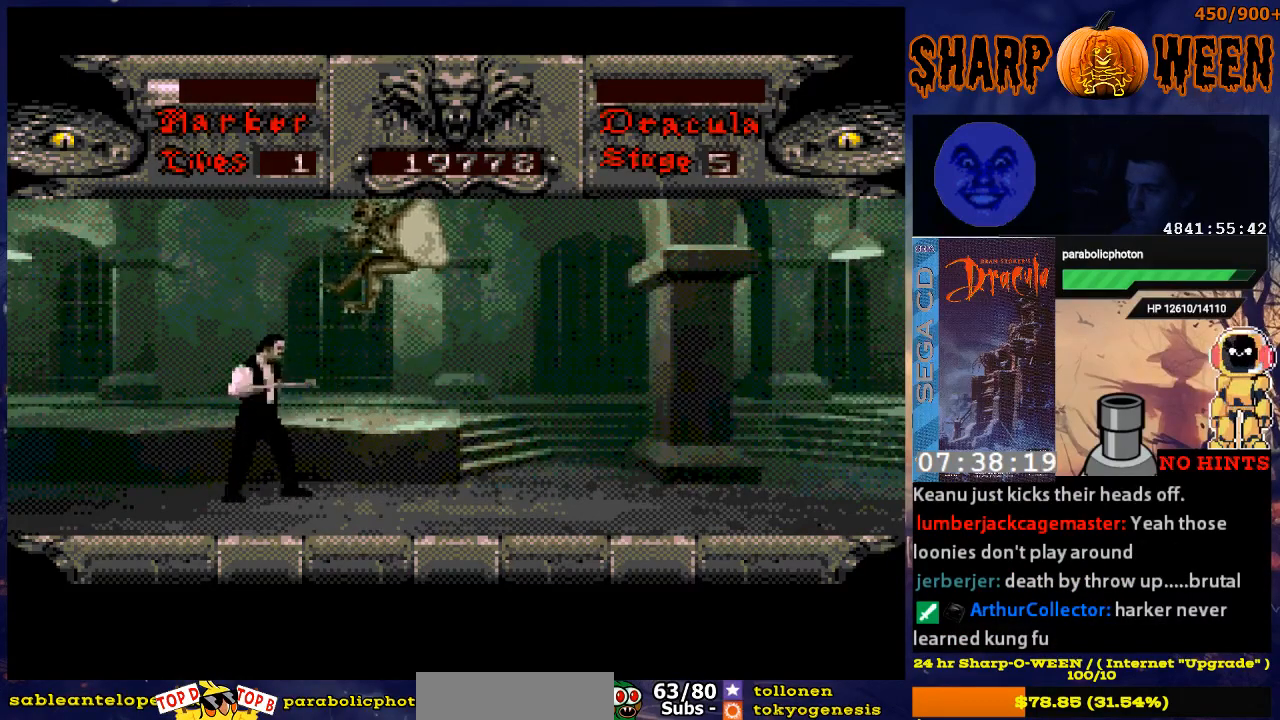
{"buttons": ["DPAD_RIGHT"], "events": [[16, "DPAD_RIGHT", "down"]]}
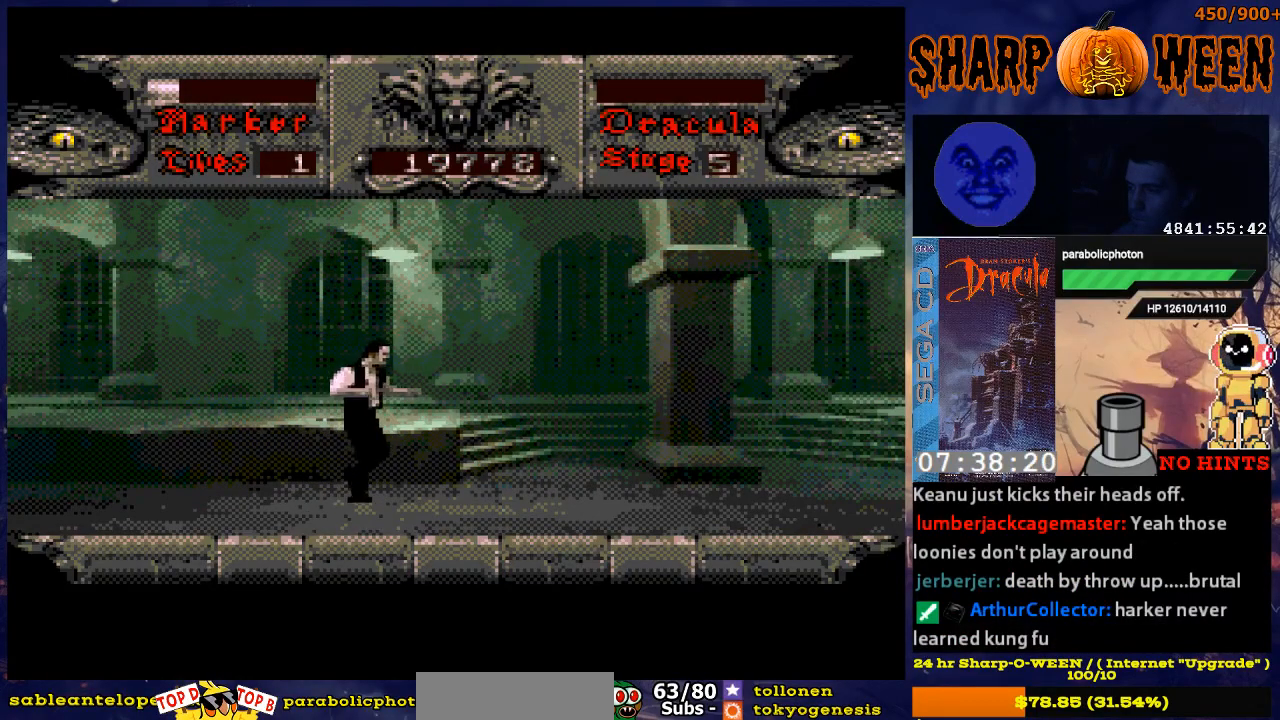
{"buttons": ["DPAD_RIGHT"], "events": []}
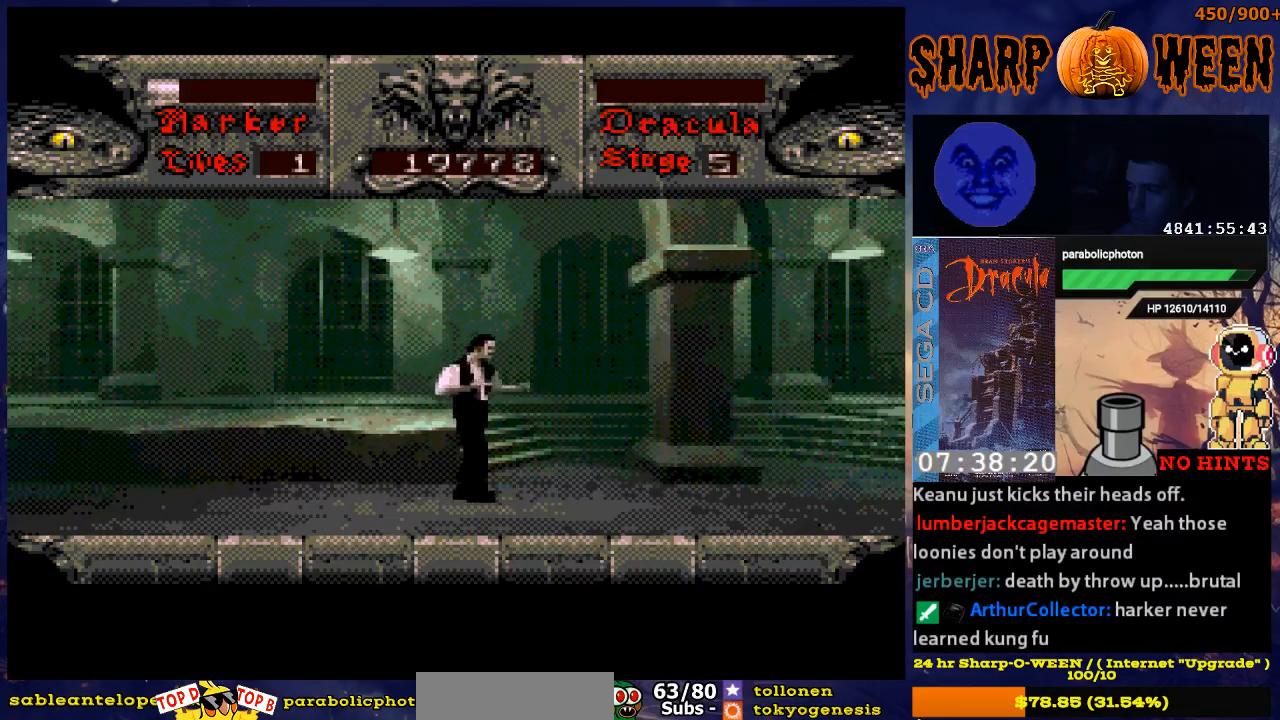
{"buttons": ["DPAD_LEFT"], "events": [[150, "DPAD_LEFT", "down"], [150, "DPAD_RIGHT", "up"]]}
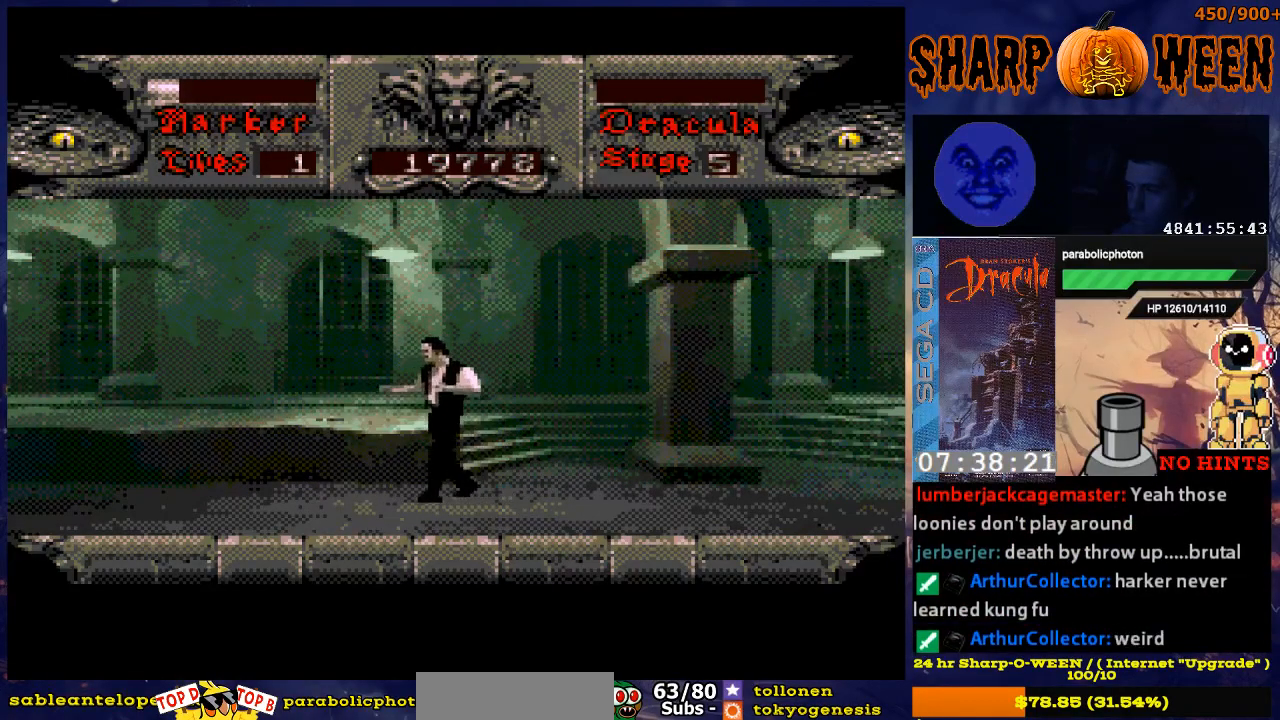
{"buttons": ["DPAD_LEFT"], "events": []}
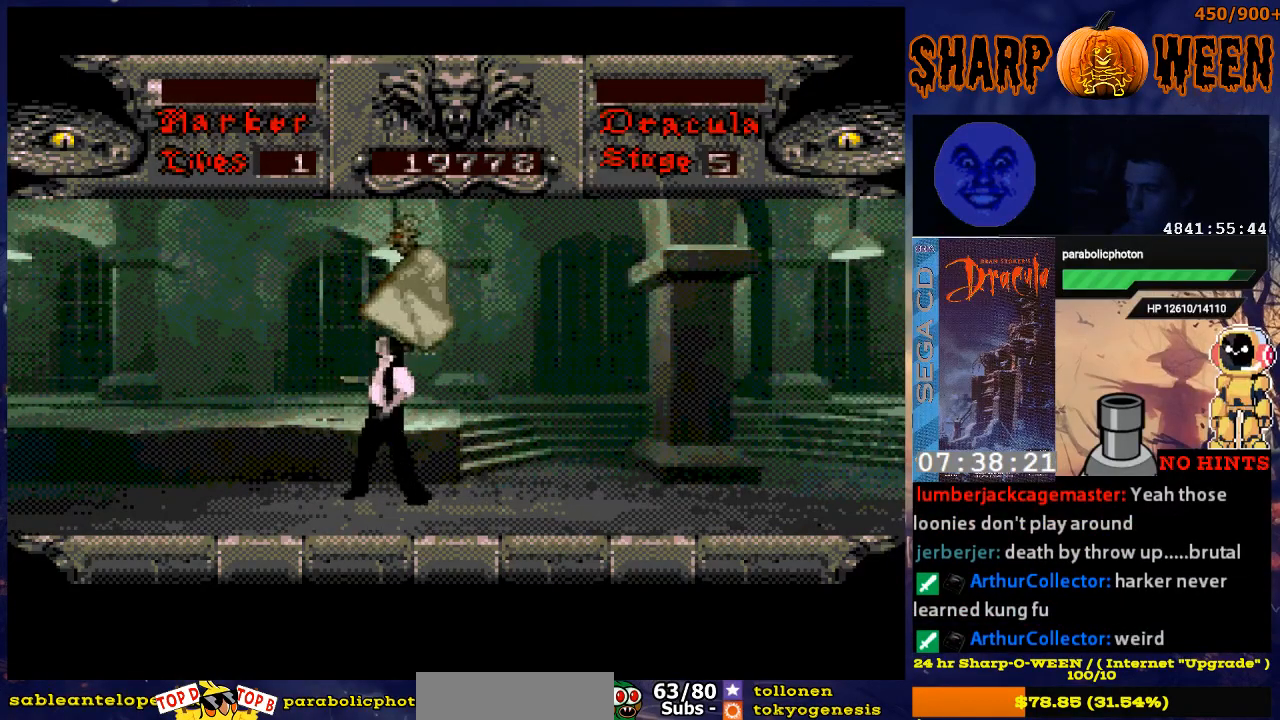
{"buttons": ["DPAD_UP"], "events": [[201, "DPAD_LEFT", "up"], [251, "DPAD_RIGHT", "down"], [352, "DPAD_RIGHT", "up"], [352, "DPAD_UP", "down"], [402, "C", "down"], [502, "C", "up"]]}
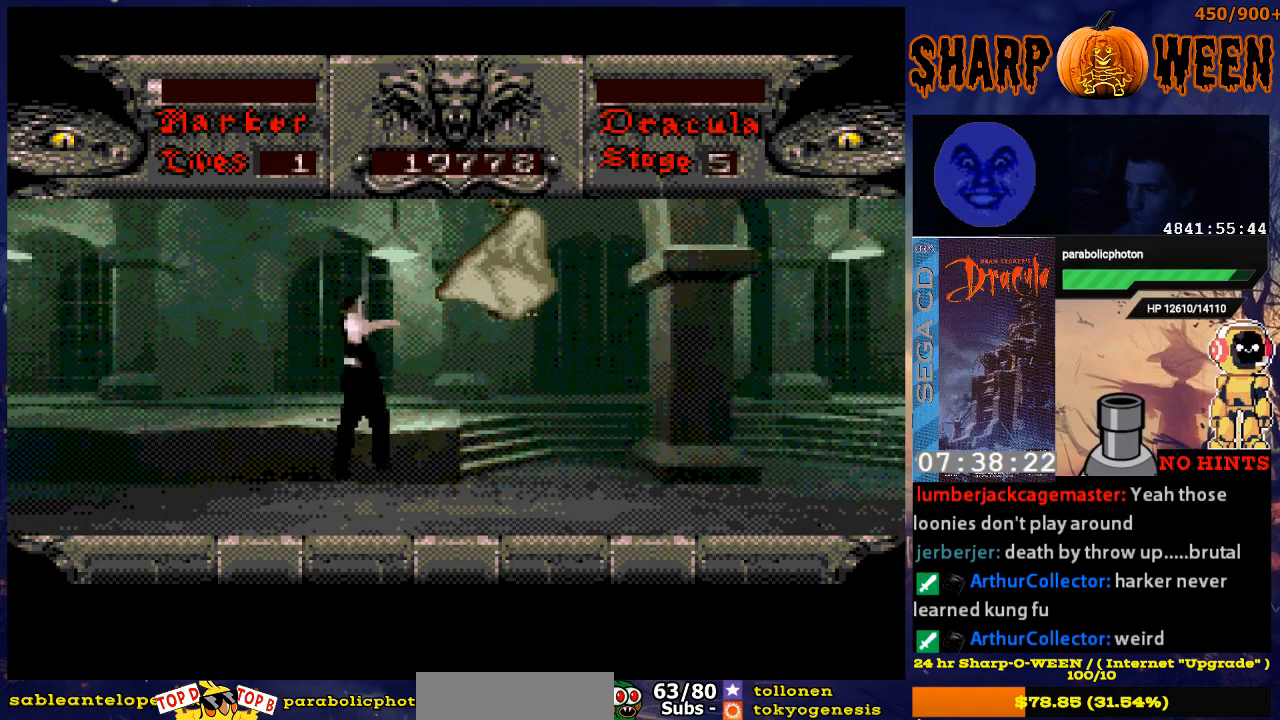
{"buttons": ["DPAD_UP"], "events": [[50, "C", "down"], [101, "C", "up"], [151, "C", "down"], [251, "C", "up"], [251, "DPAD_UP", "up"], [502, "DPAD_UP", "down"]]}
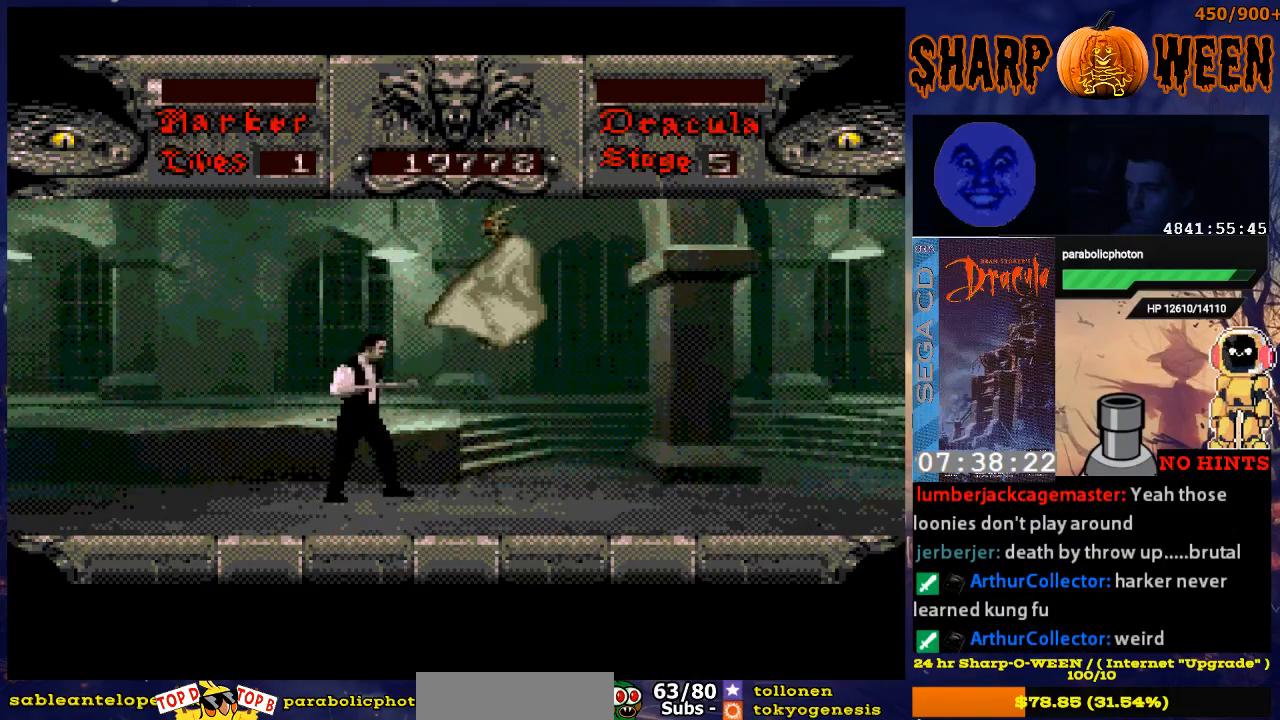
{"buttons": [], "events": [[100, "C", "down"], [151, "C", "up"], [201, "C", "down"], [402, "C", "up"], [452, "DPAD_UP", "up"]]}
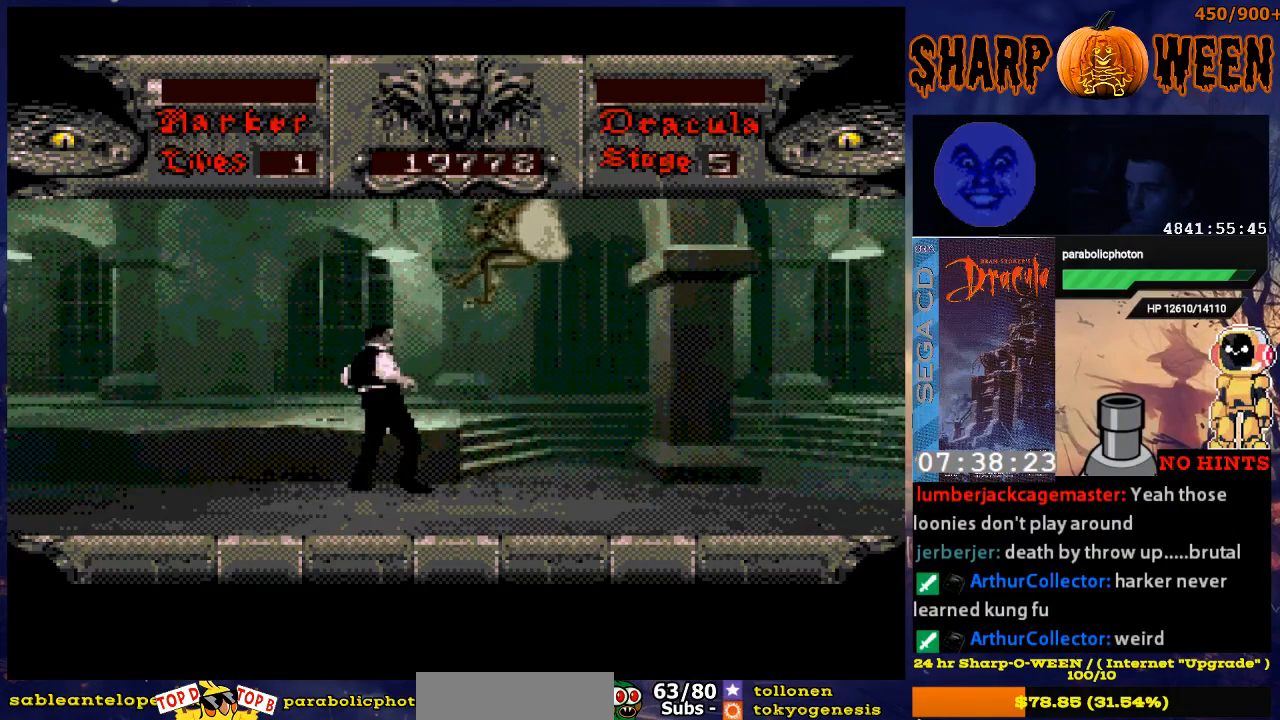
{"buttons": ["DPAD_RIGHT"], "events": [[50, "DPAD_RIGHT", "down"]]}
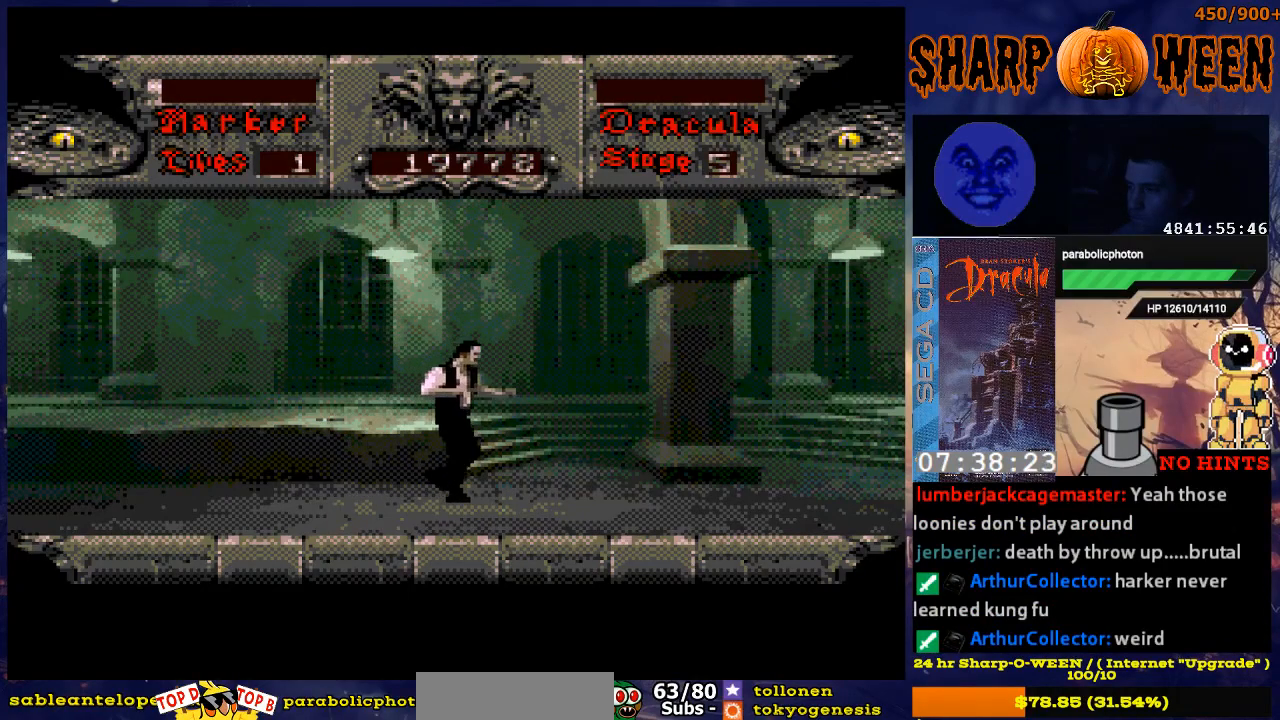
{"buttons": ["DPAD_RIGHT"], "events": []}
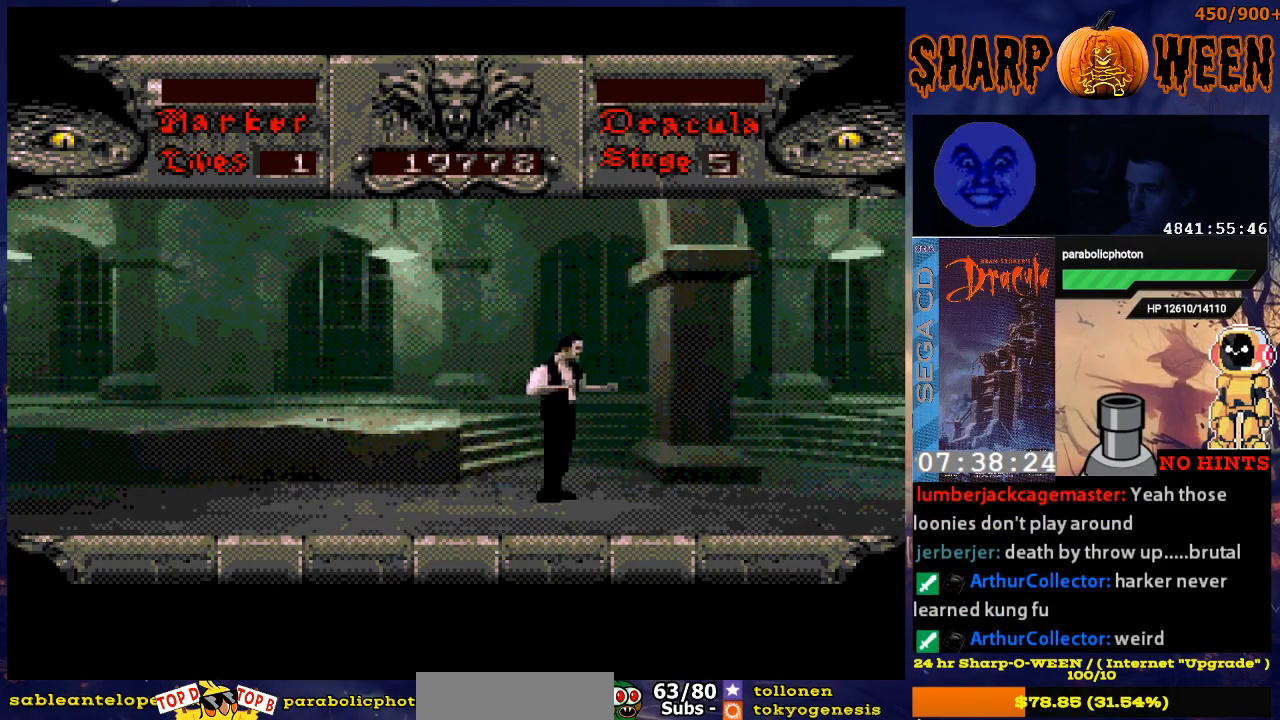
{"buttons": ["DPAD_LEFT"], "events": [[67, "DPAD_RIGHT", "up"], [167, "DPAD_LEFT", "down"]]}
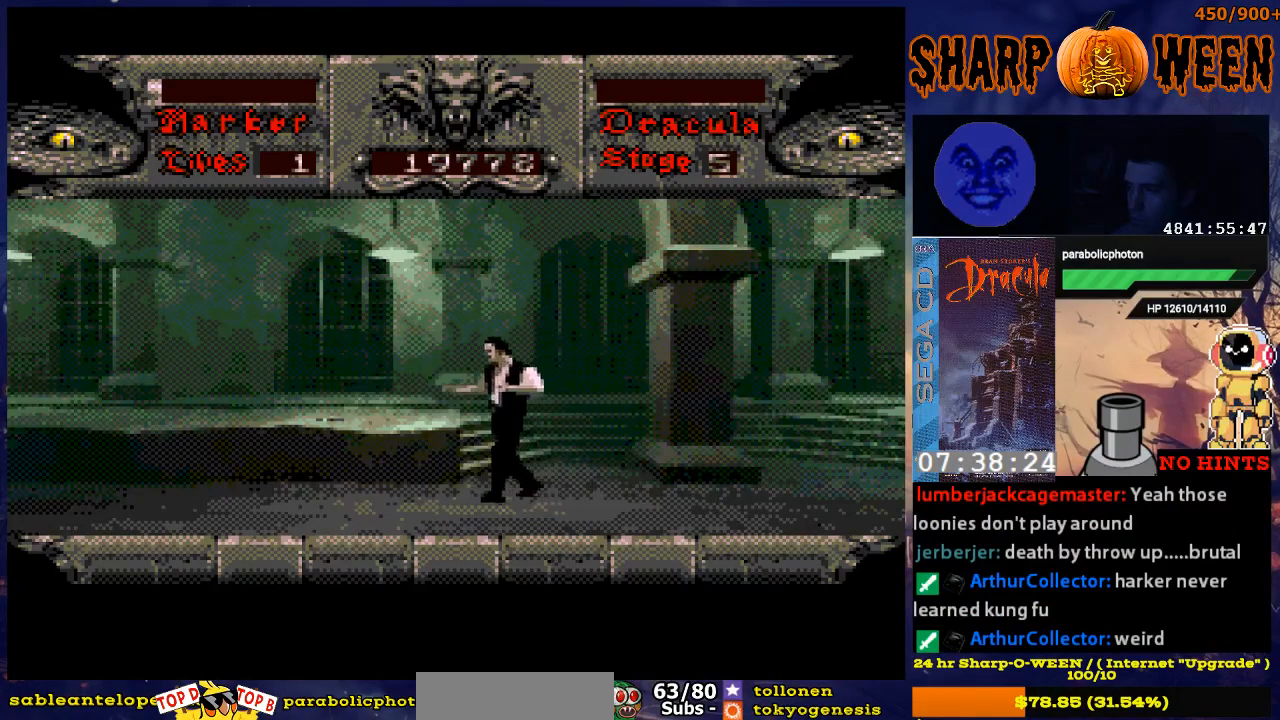
{"buttons": [], "events": [[468, "DPAD_LEFT", "up"]]}
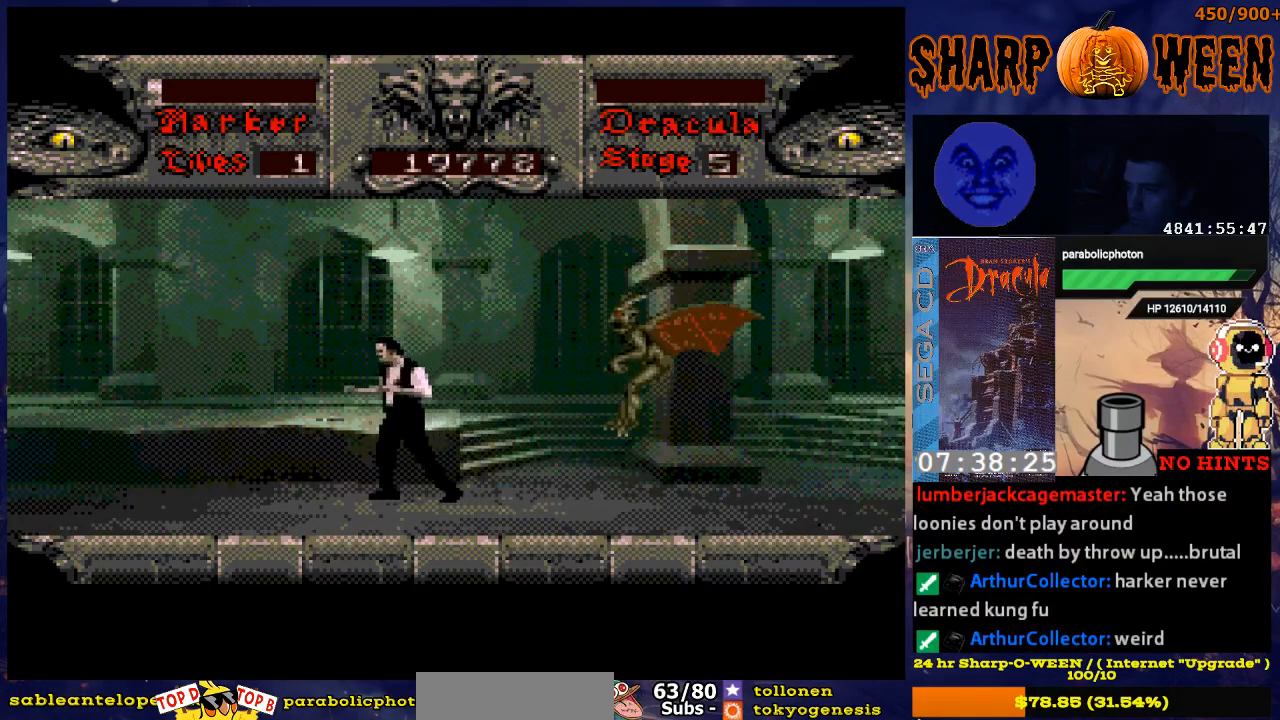
{"buttons": ["DPAD_UP", "DPAD_RIGHT"], "events": [[67, "DPAD_RIGHT", "down"], [318, "DPAD_RIGHT", "up"], [318, "DPAD_UP", "down"], [468, "DPAD_RIGHT", "down"]]}
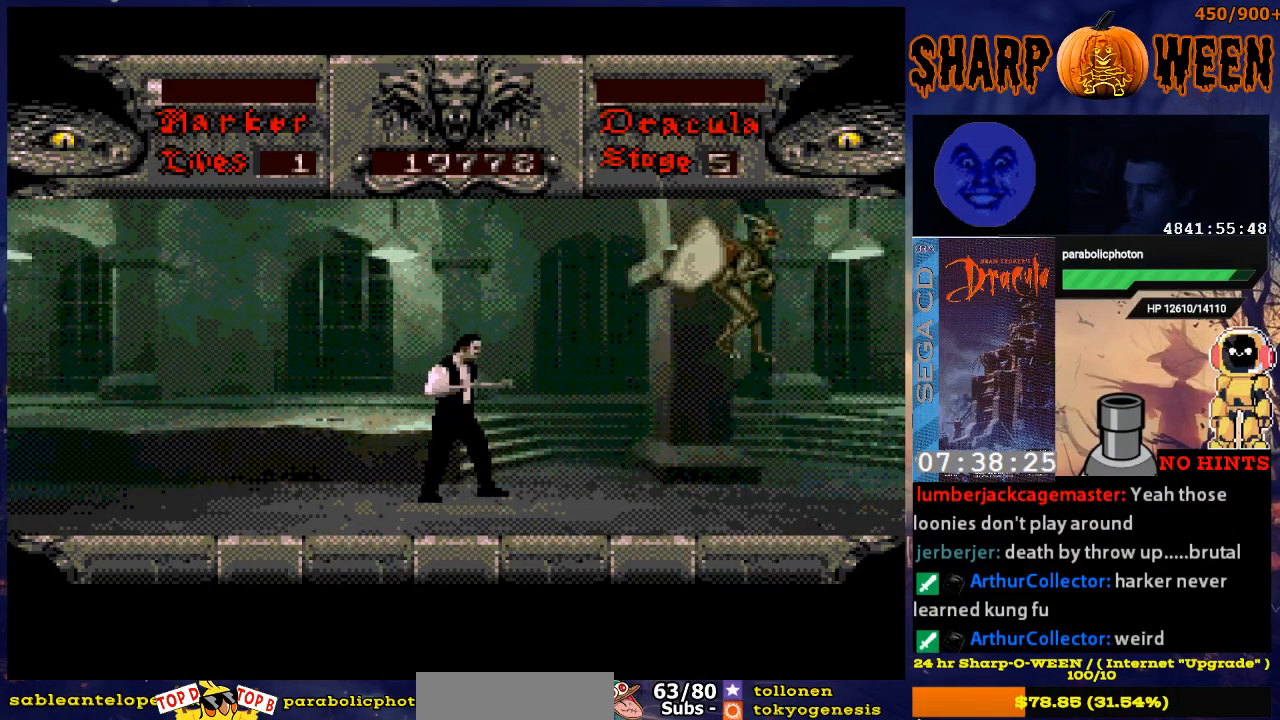
{"buttons": [], "events": [[16, "DPAD_UP", "up"], [67, "DPAD_RIGHT", "up"], [251, "DPAD_RIGHT", "down"], [401, "DPAD_RIGHT", "up"]]}
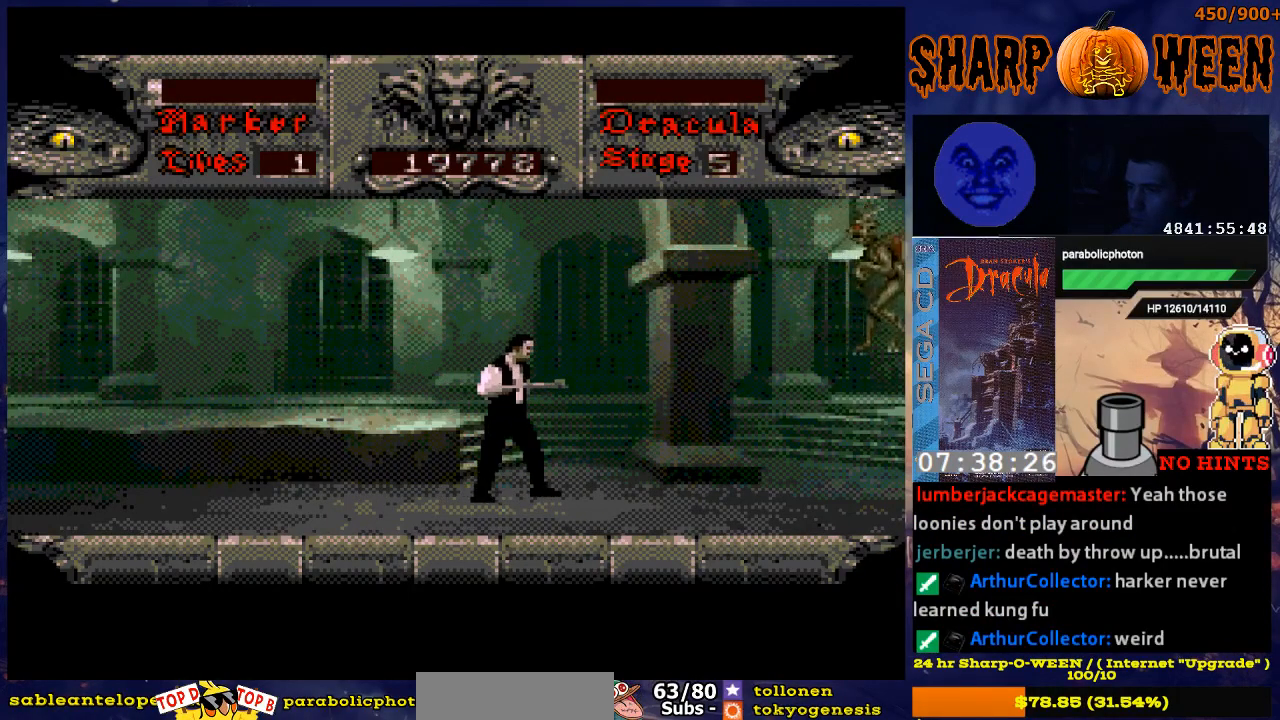
{"buttons": ["DPAD_RIGHT"], "events": [[100, "DPAD_RIGHT", "down"]]}